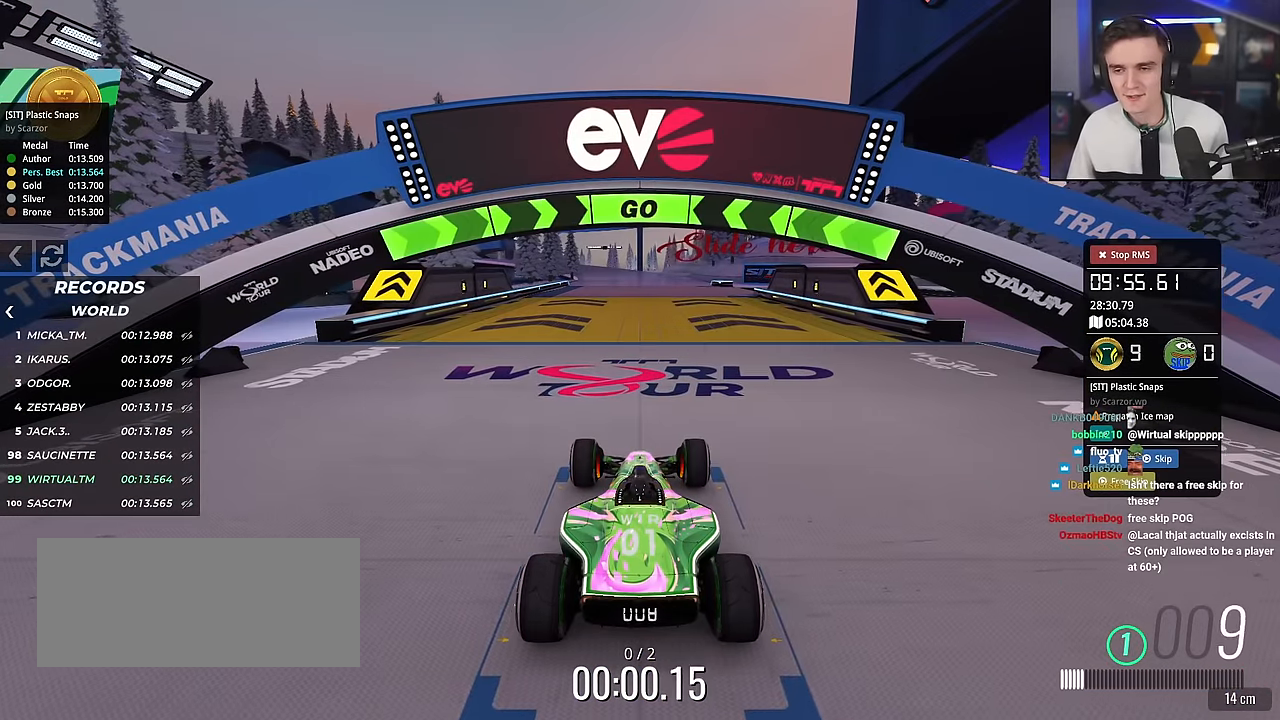
Gameplay with keyboard; each line is a JSON object with the keys held at the frame after it. "events" lists presses ("down") and releases ("up") of "brake", "down", "left", "right" and "up" between this image and that frame as [ms after this image, input, new state], when the widget could be followed in between. No other keys are recorded. Mouse input is not recorded. Key names are as the overlay labels them; some are game actions (e.g. jump) rather than physical keys.
{"keys": ["up"], "events": [[317, "right", "down"], [417, "right", "up"]]}
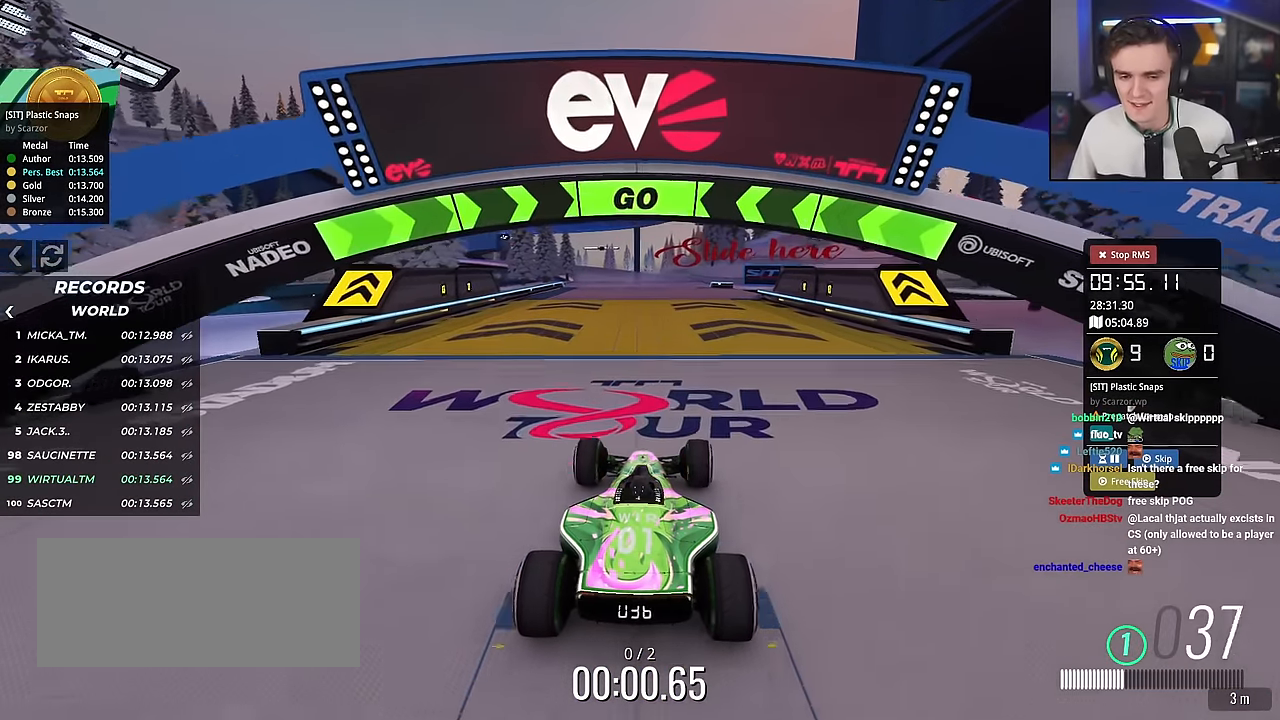
{"keys": ["up"], "events": [[100, "right", "down"], [200, "right", "up"]]}
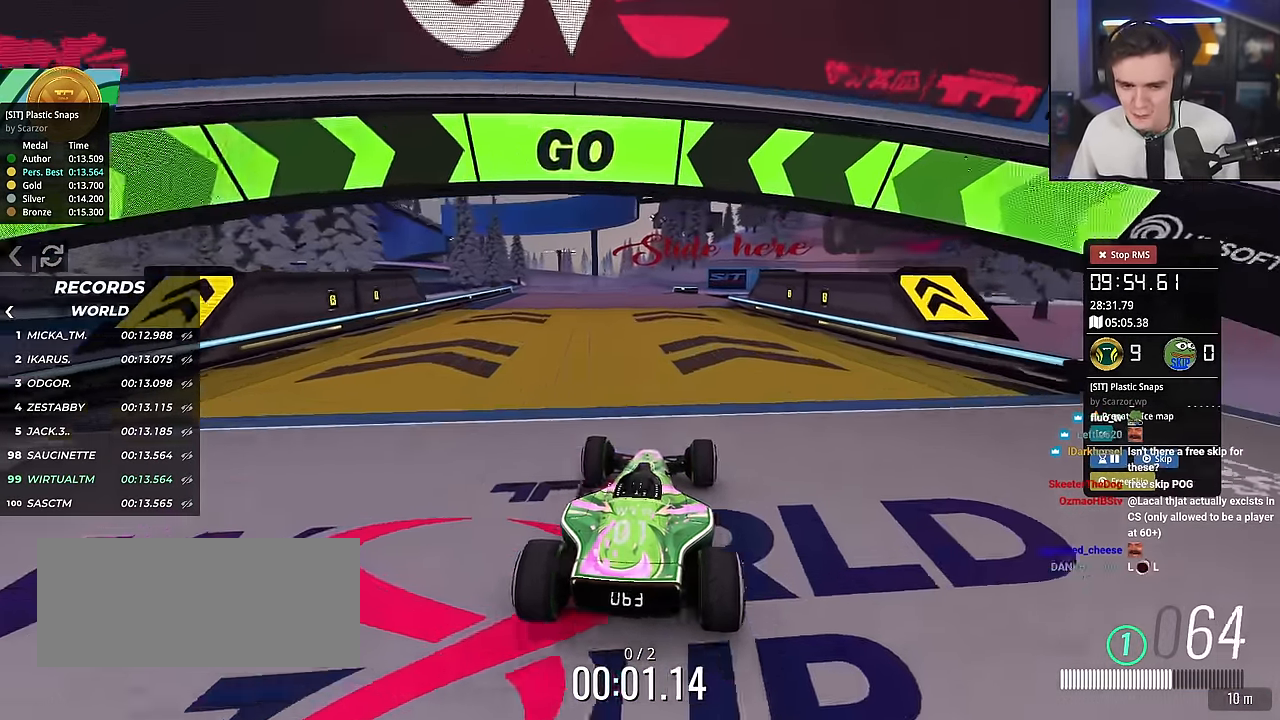
{"keys": ["up"], "events": []}
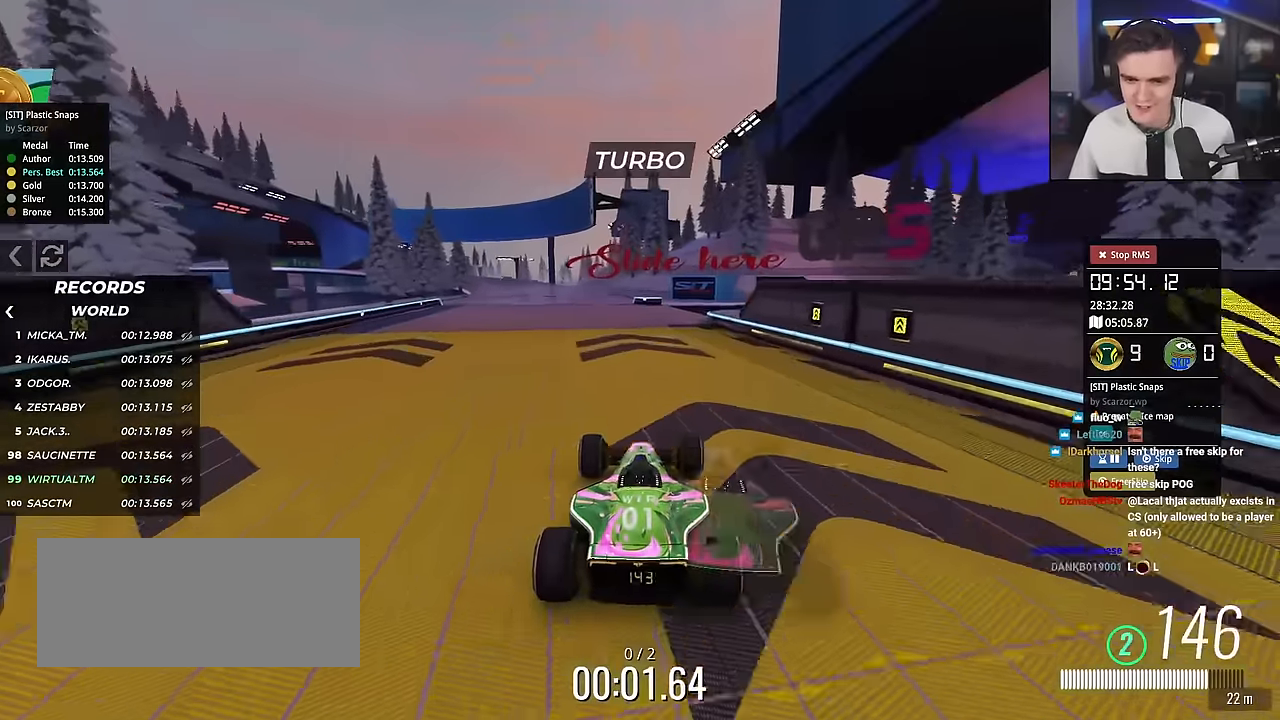
{"keys": ["left", "up"], "events": [[333, "left", "down"]]}
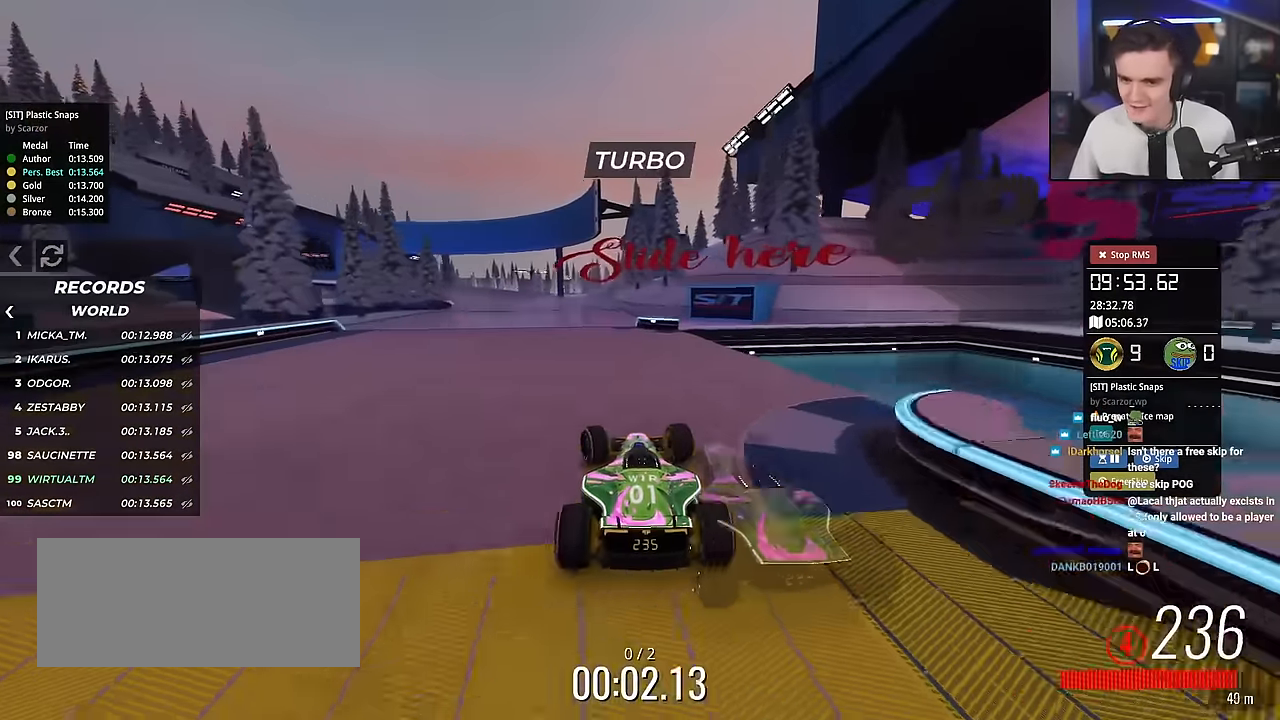
{"keys": ["left", "up"], "events": [[401, "left", "up"], [451, "left", "down"]]}
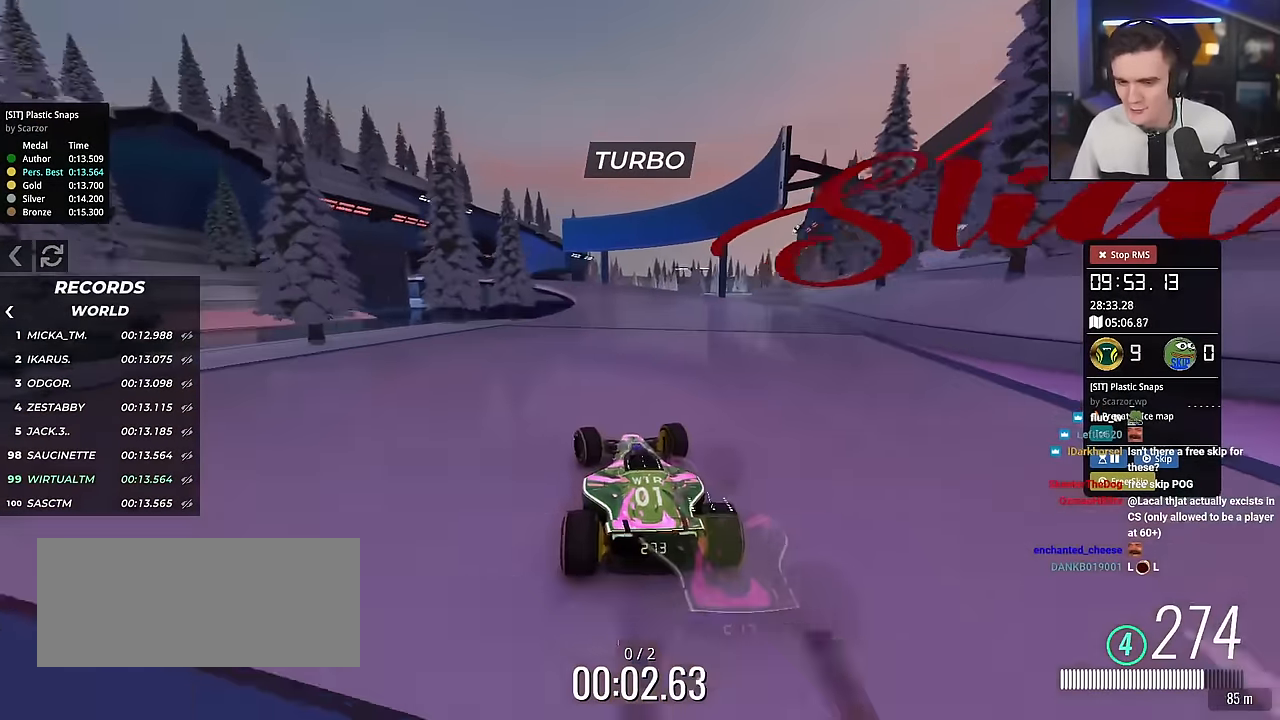
{"keys": ["left", "up"], "events": []}
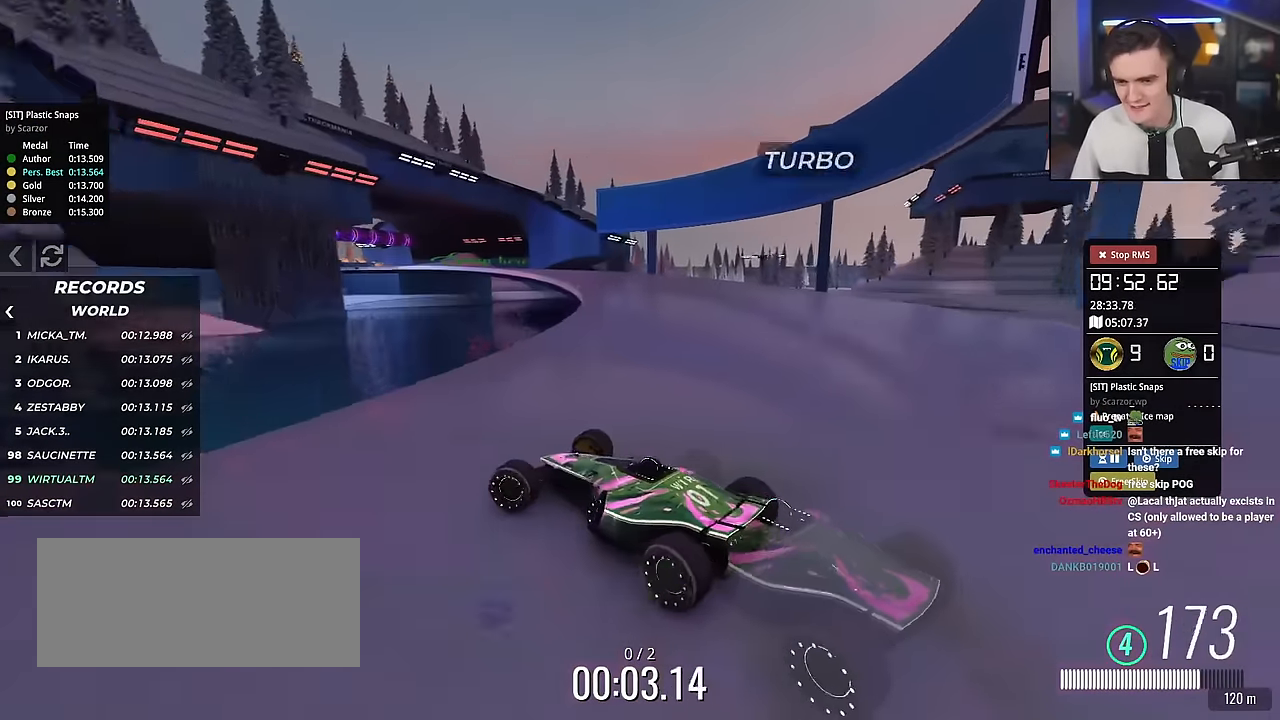
{"keys": ["right", "up"], "events": [[17, "brake", "down"], [17, "left", "up"], [67, "brake", "up"], [100, "right", "down"]]}
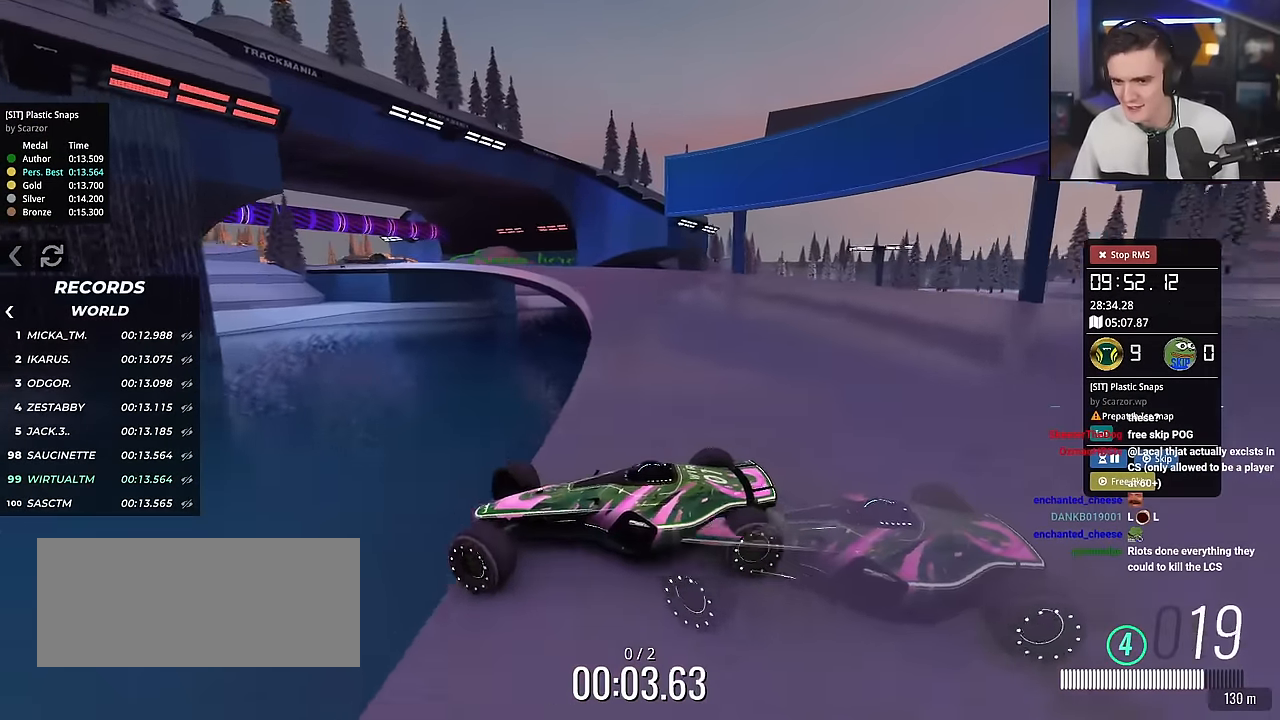
{"keys": ["right", "up"], "events": []}
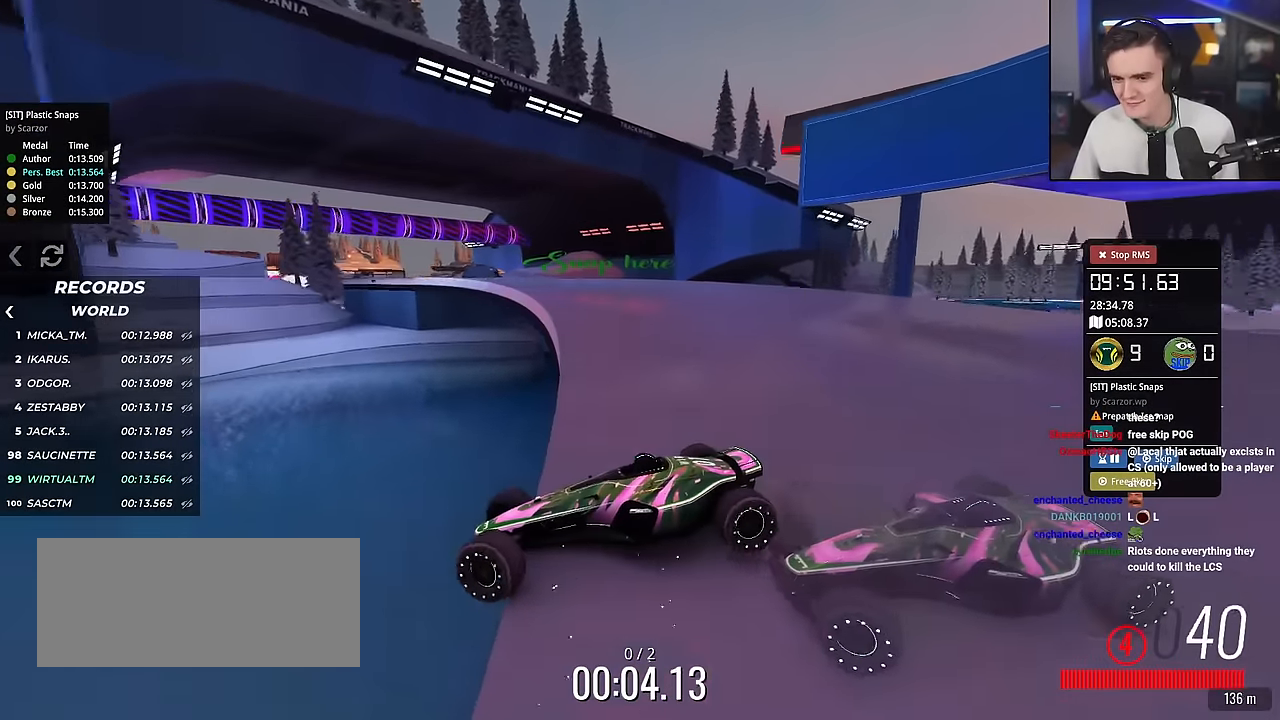
{"keys": ["right"], "events": [[417, "up", "up"]]}
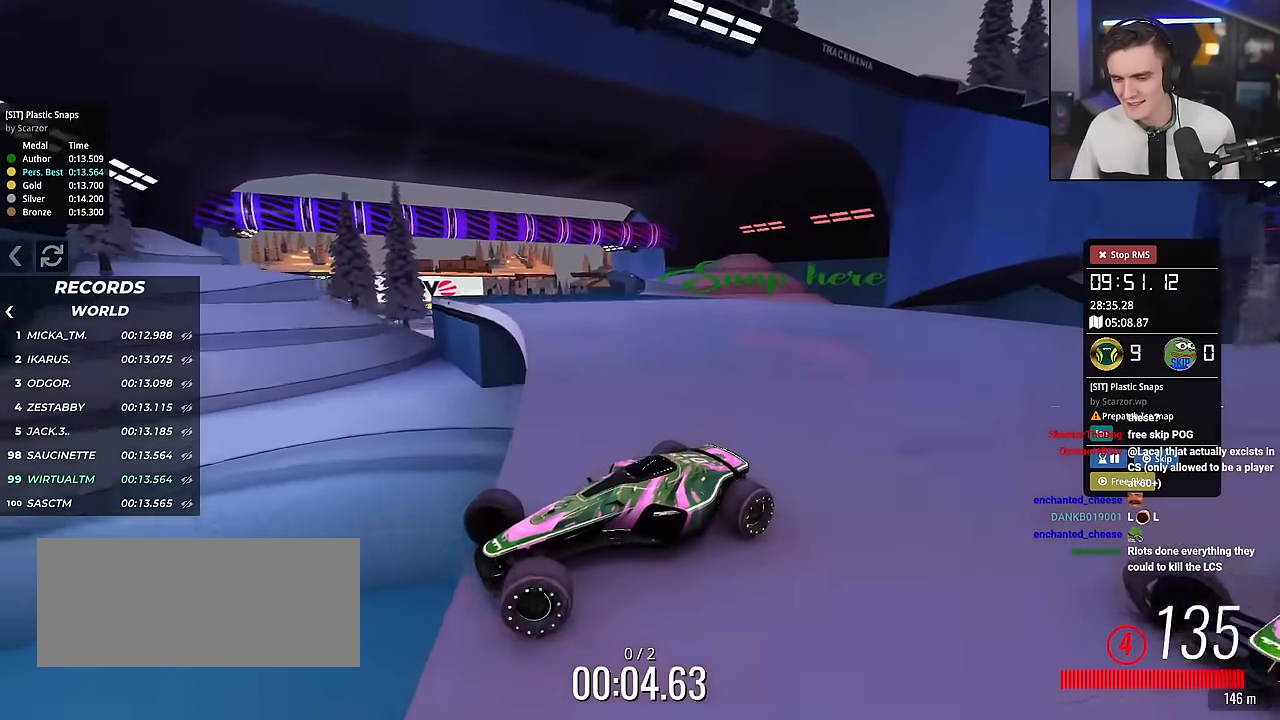
{"keys": ["up"], "events": [[16, "up", "down"], [250, "right", "up"]]}
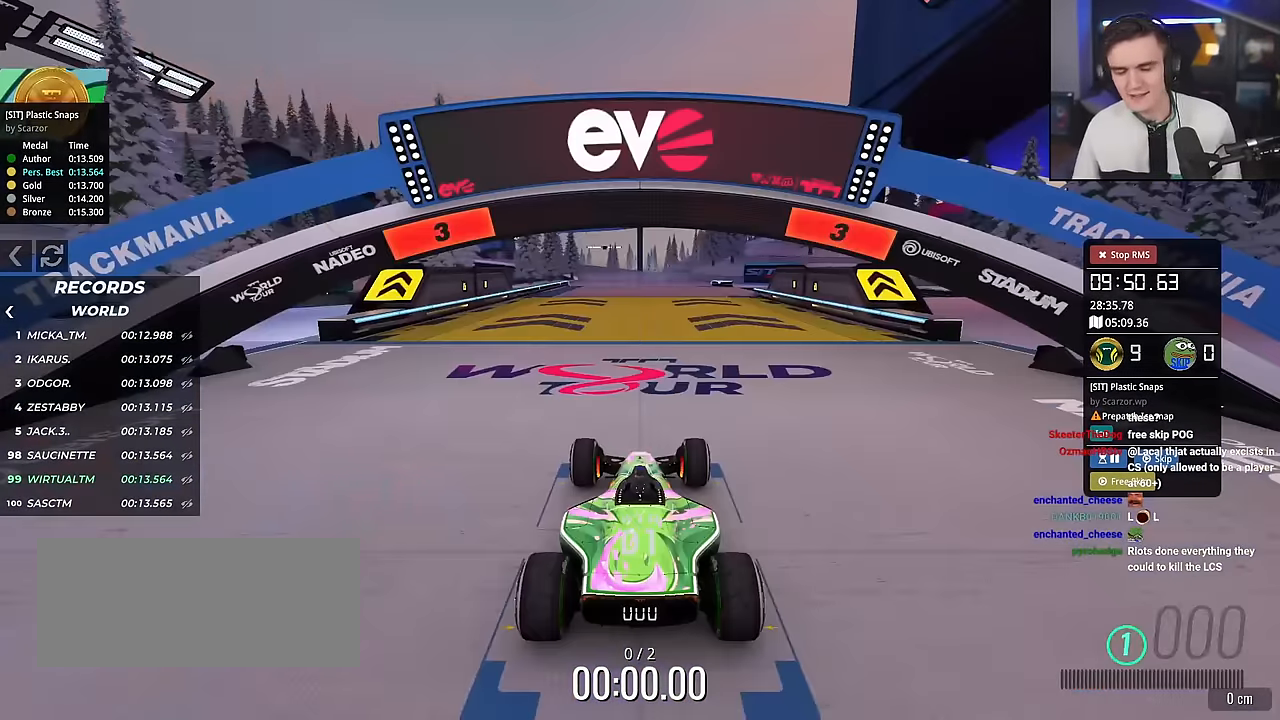
{"keys": ["up"], "events": []}
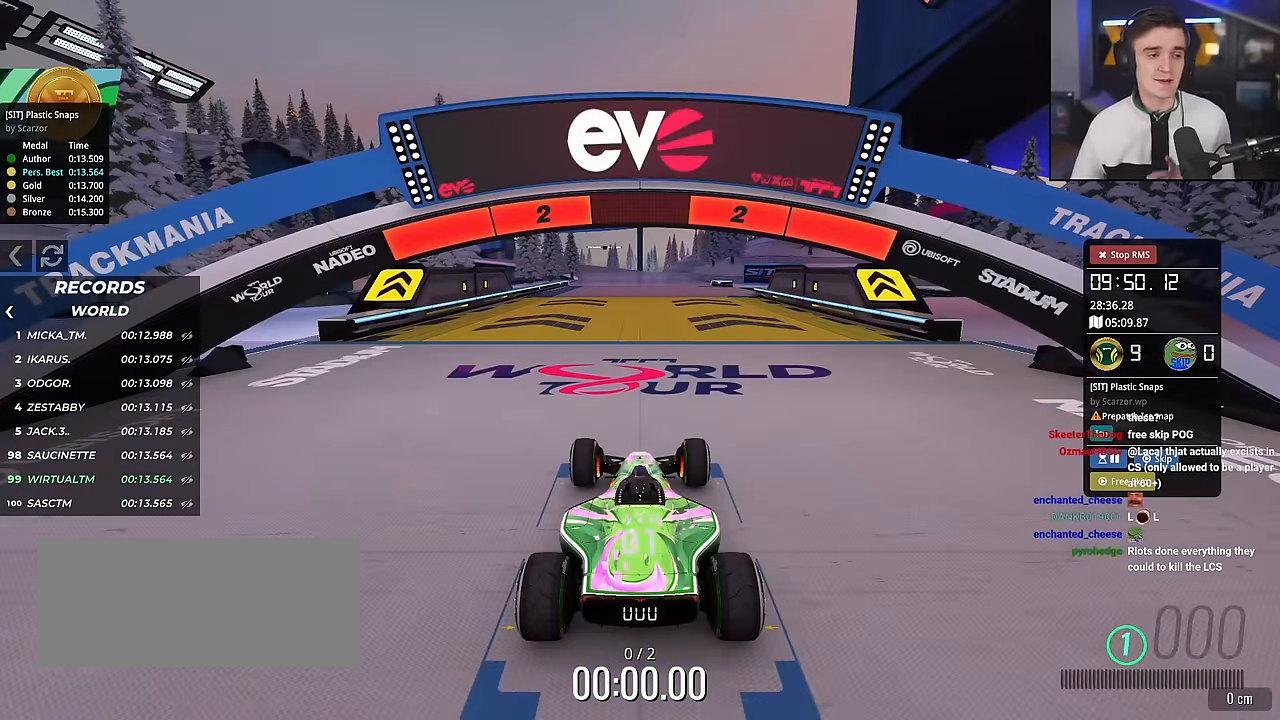
{"keys": ["up"], "events": []}
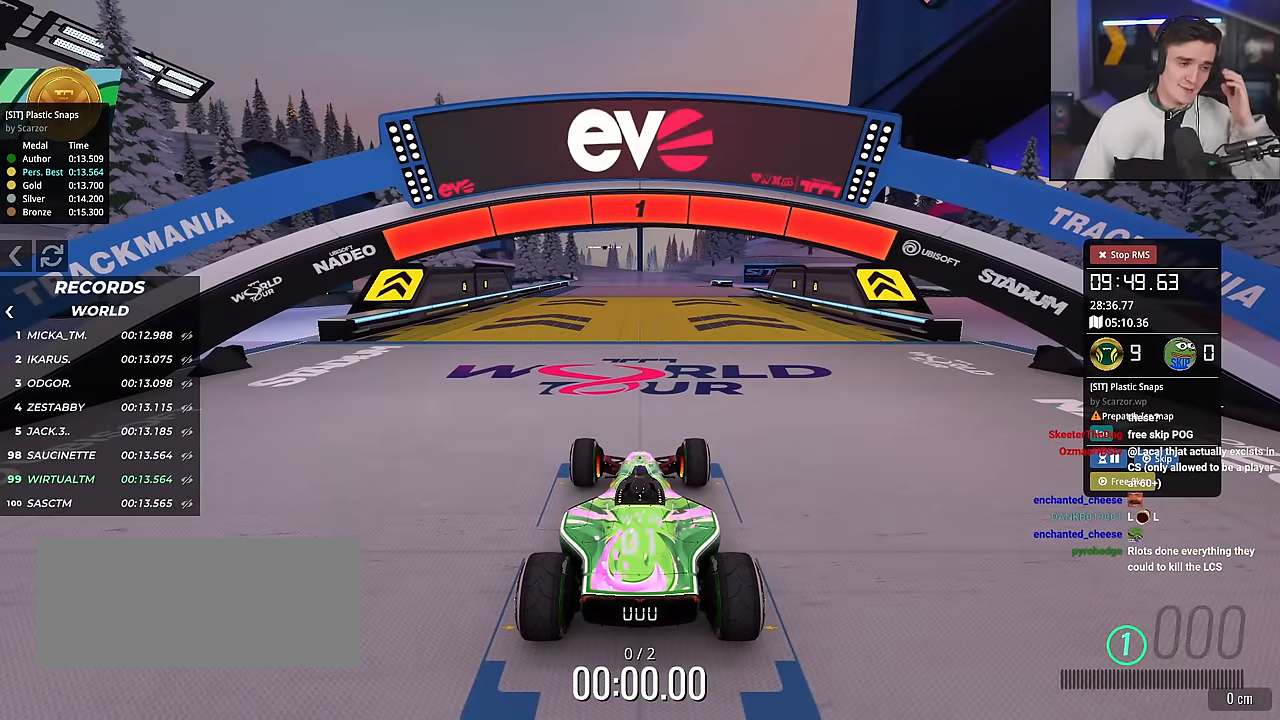
{"keys": ["up"], "events": []}
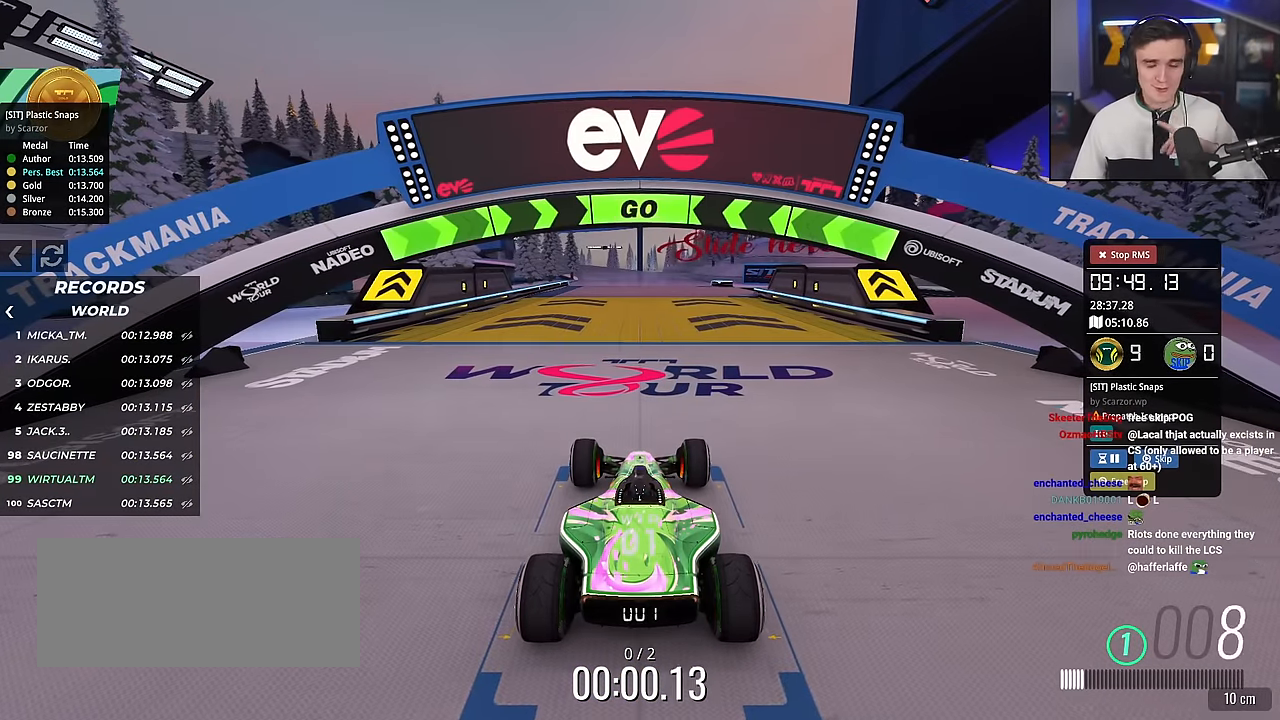
{"keys": ["up"], "events": []}
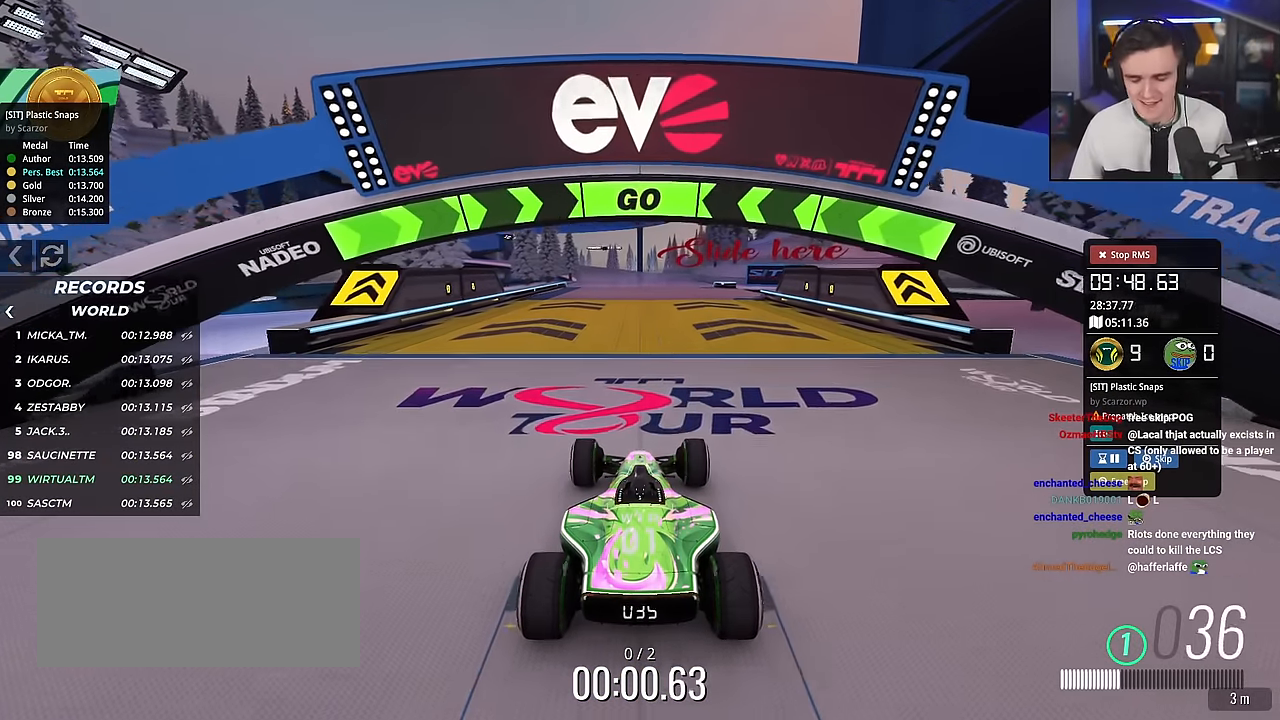
{"keys": ["up"], "events": [[50, "right", "down"], [167, "right", "up"], [367, "right", "down"], [417, "right", "up"]]}
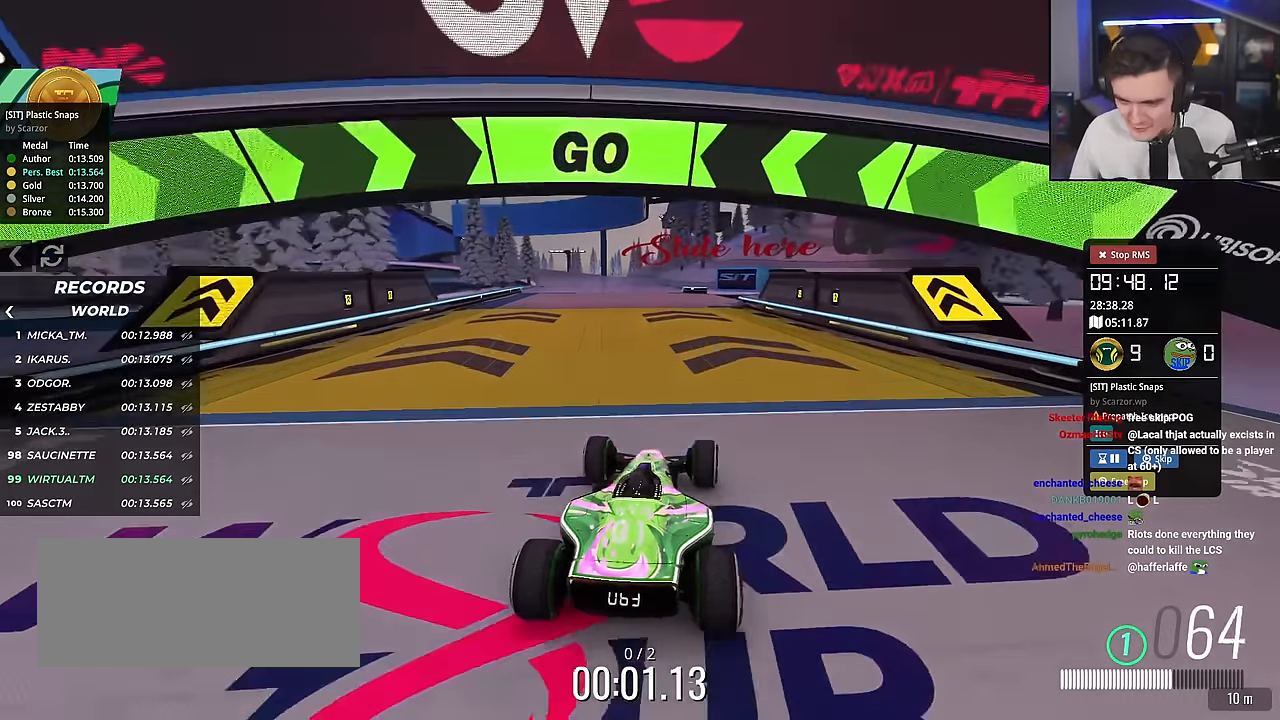
{"keys": ["up"], "events": []}
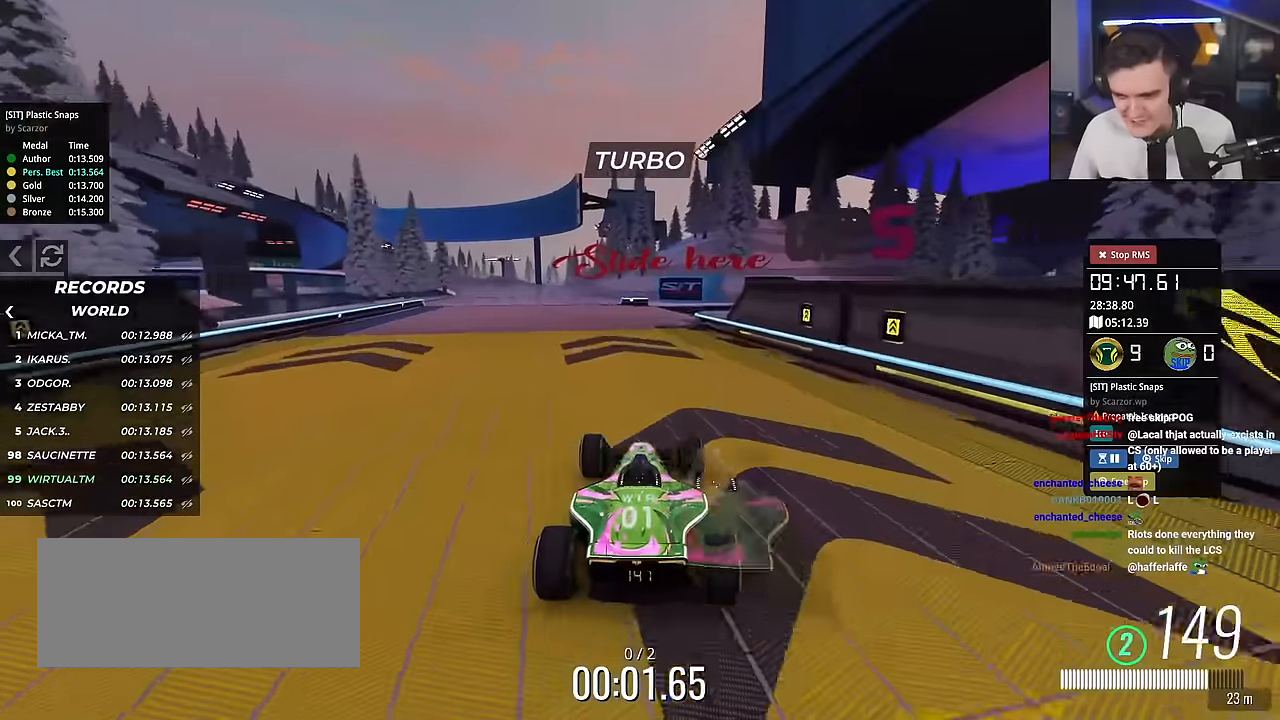
{"keys": ["left", "up"], "events": [[200, "left", "down"], [333, "left", "up"], [383, "left", "down"]]}
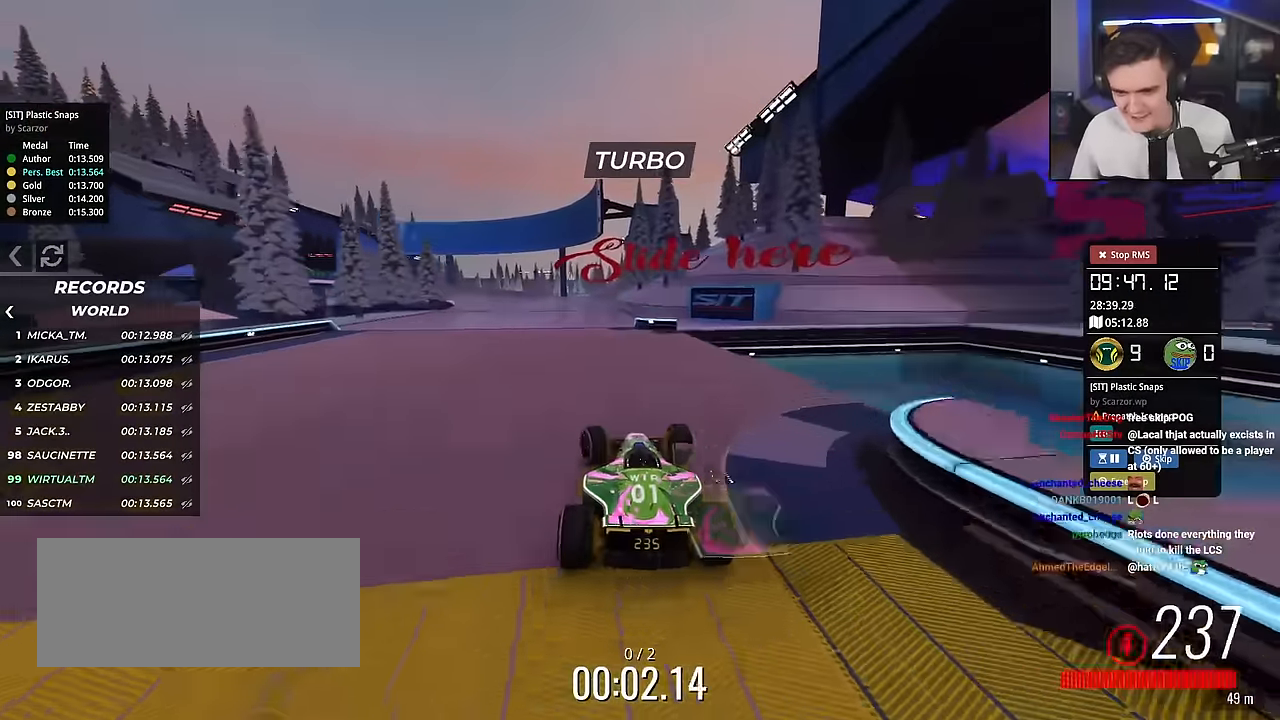
{"keys": ["left", "up"], "events": [[17, "left", "up"], [67, "left", "down"]]}
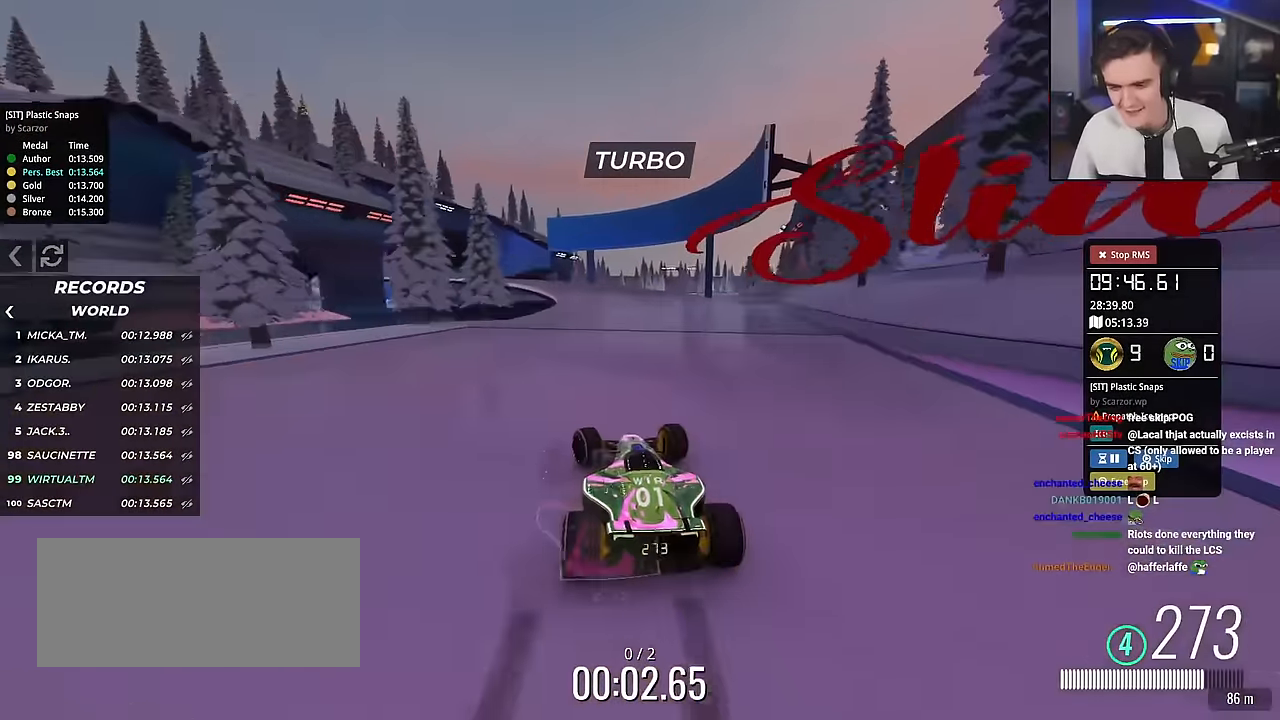
{"keys": ["left", "up"], "events": []}
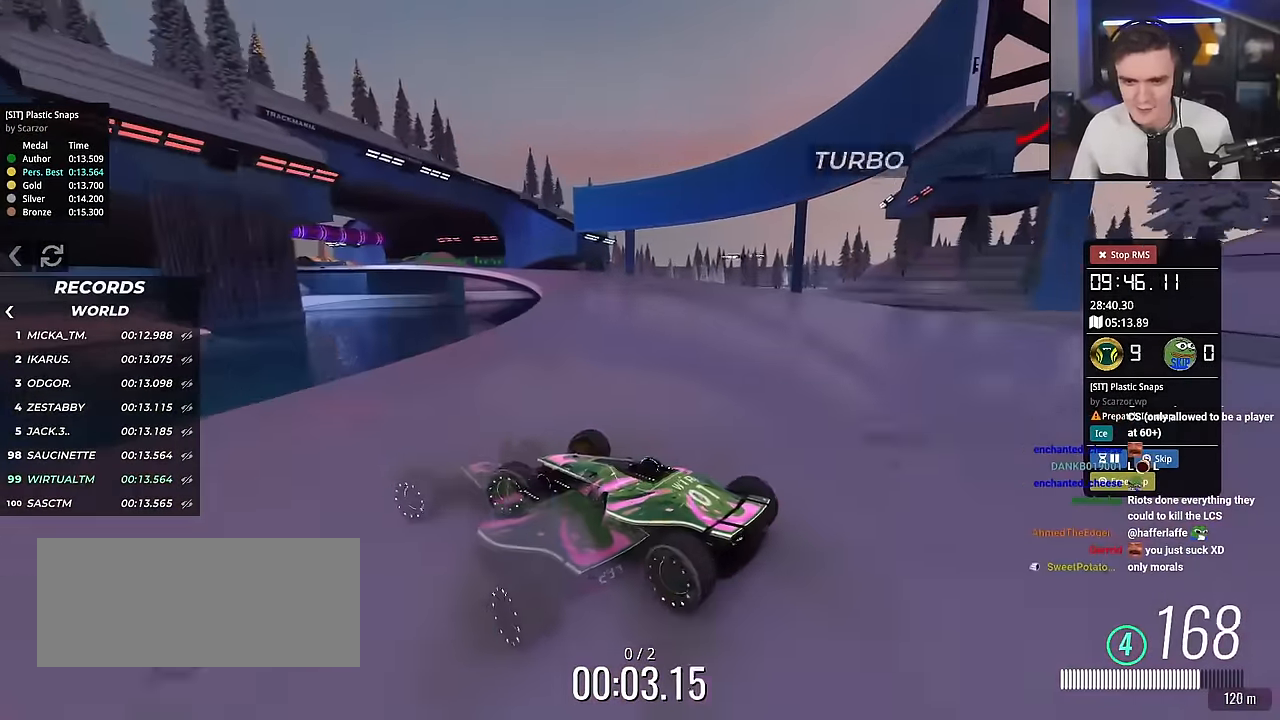
{"keys": ["right", "up"], "events": [[17, "left", "up"], [100, "right", "down"]]}
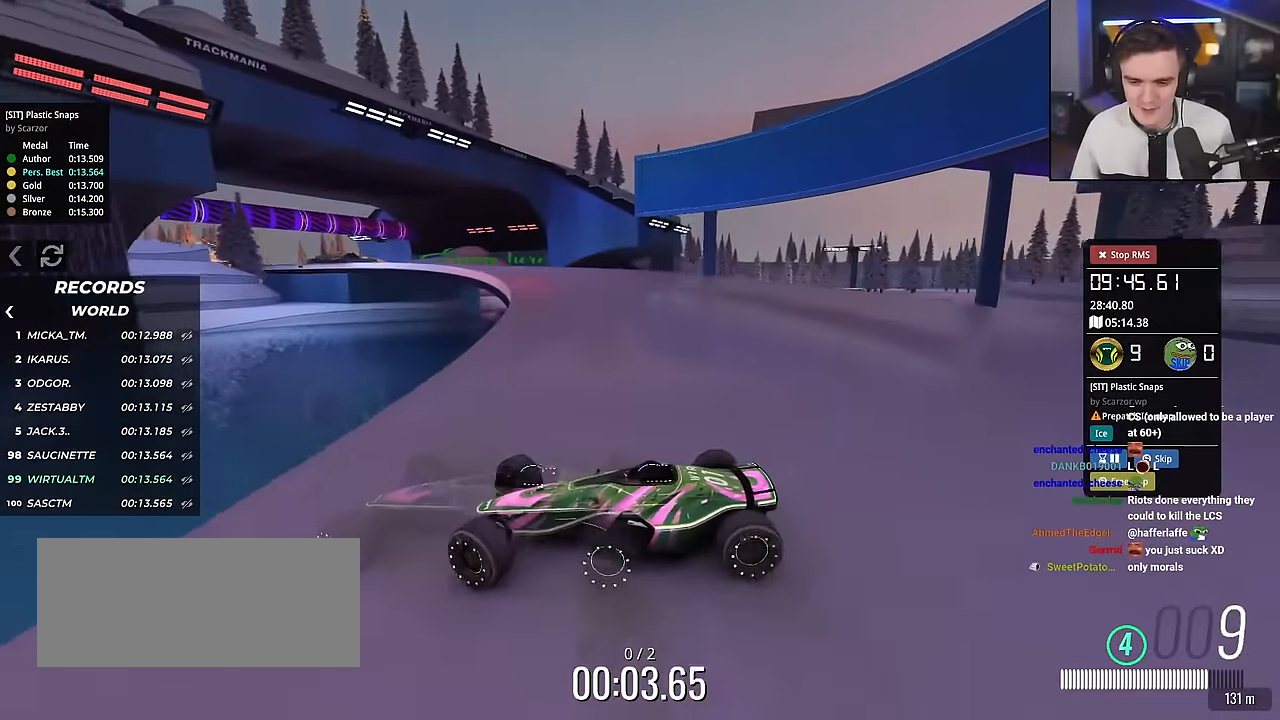
{"keys": ["right", "up"], "events": []}
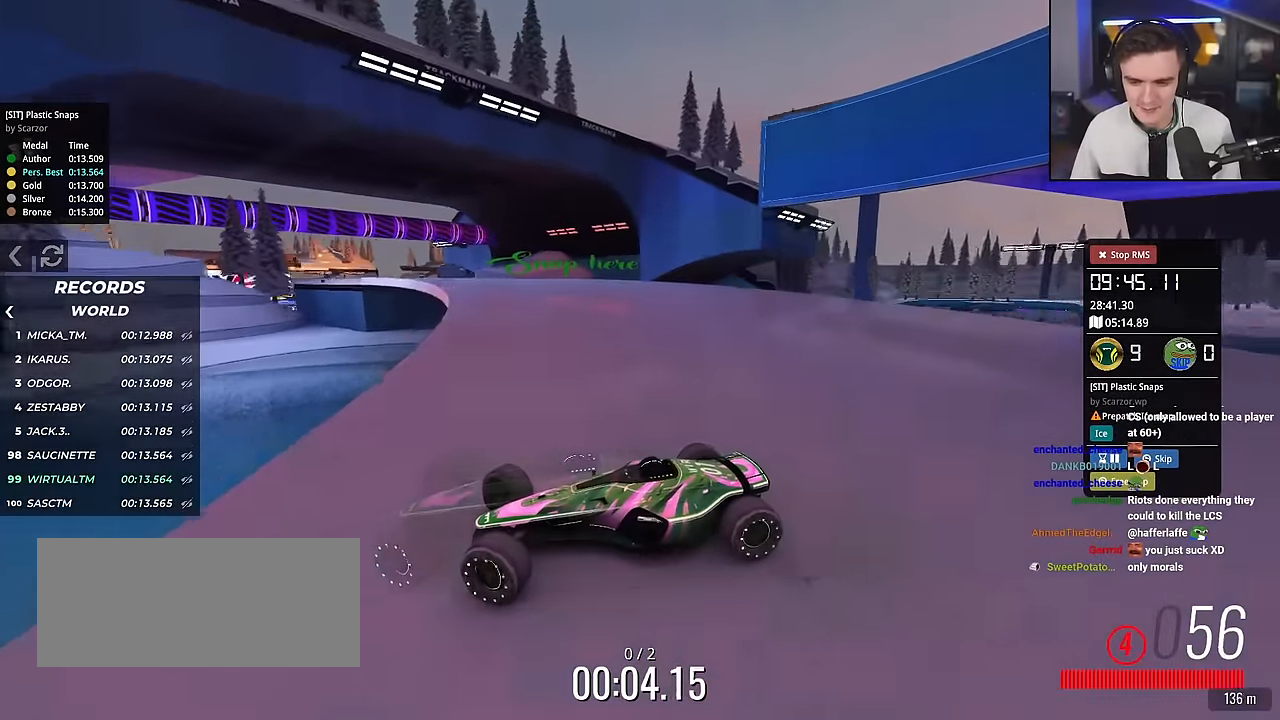
{"keys": ["right", "up"], "events": []}
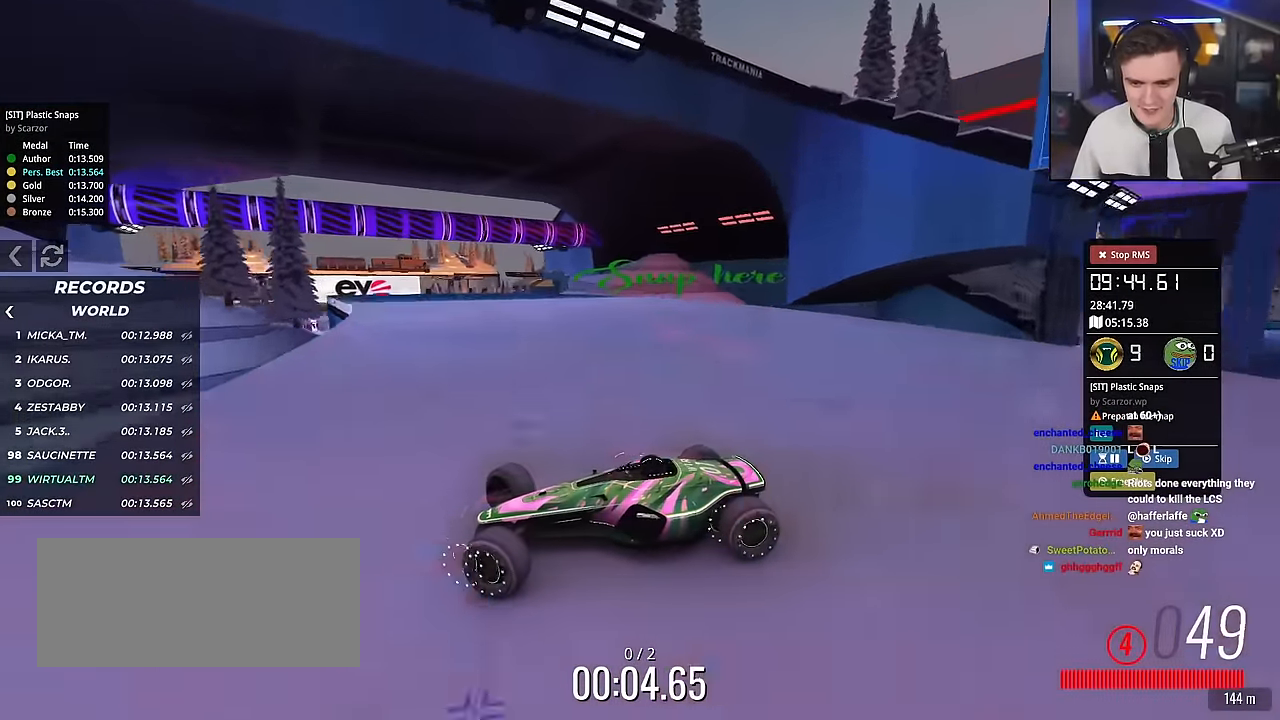
{"keys": ["right", "up"], "events": []}
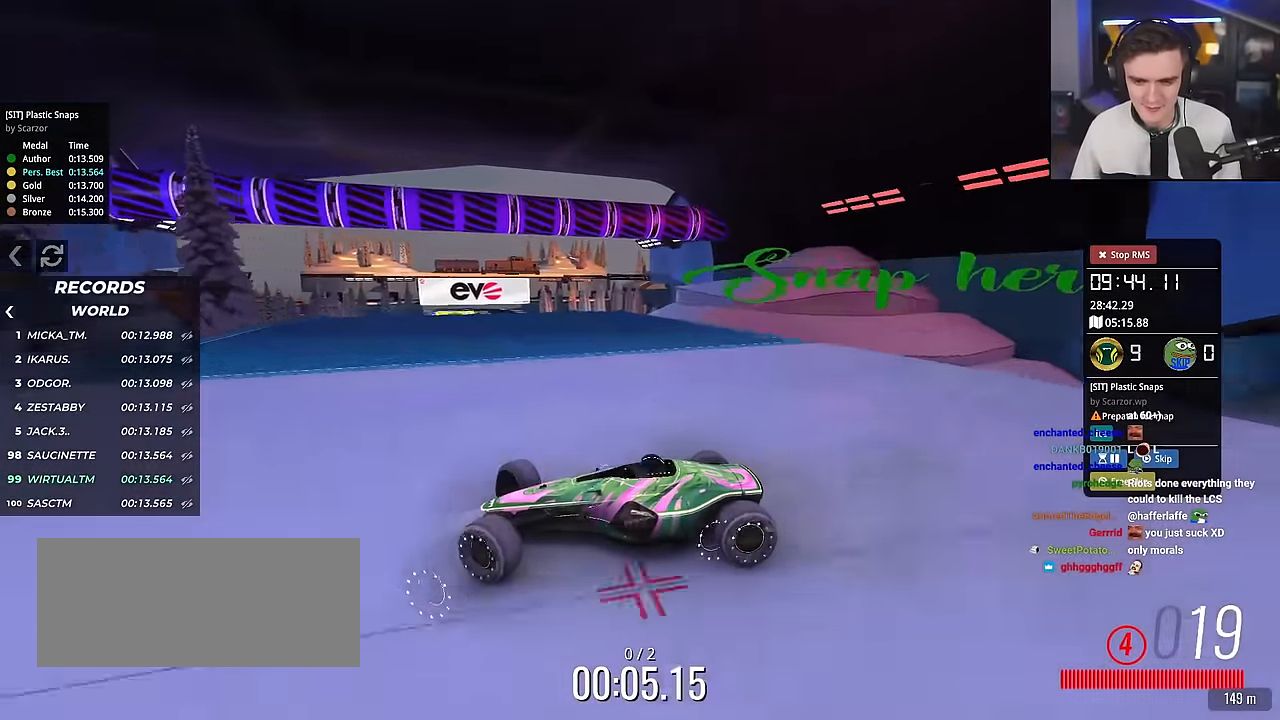
{"keys": ["right", "up"], "events": []}
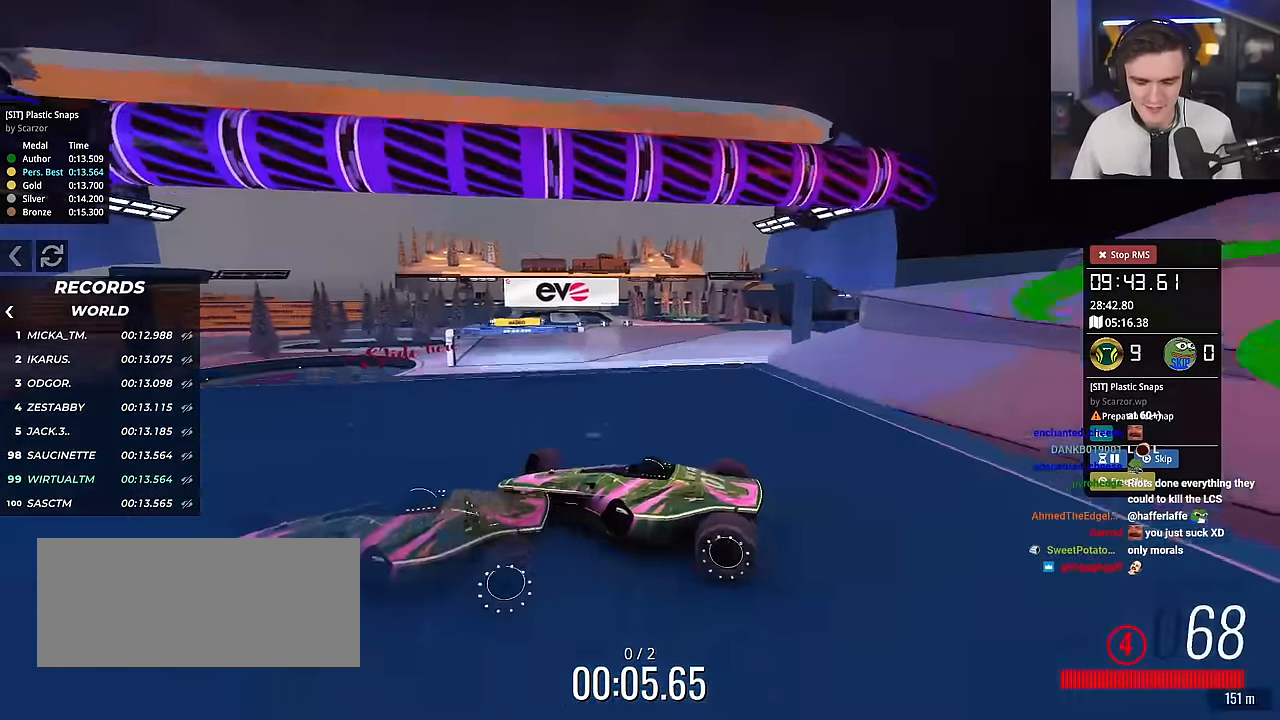
{"keys": ["right", "up"], "events": []}
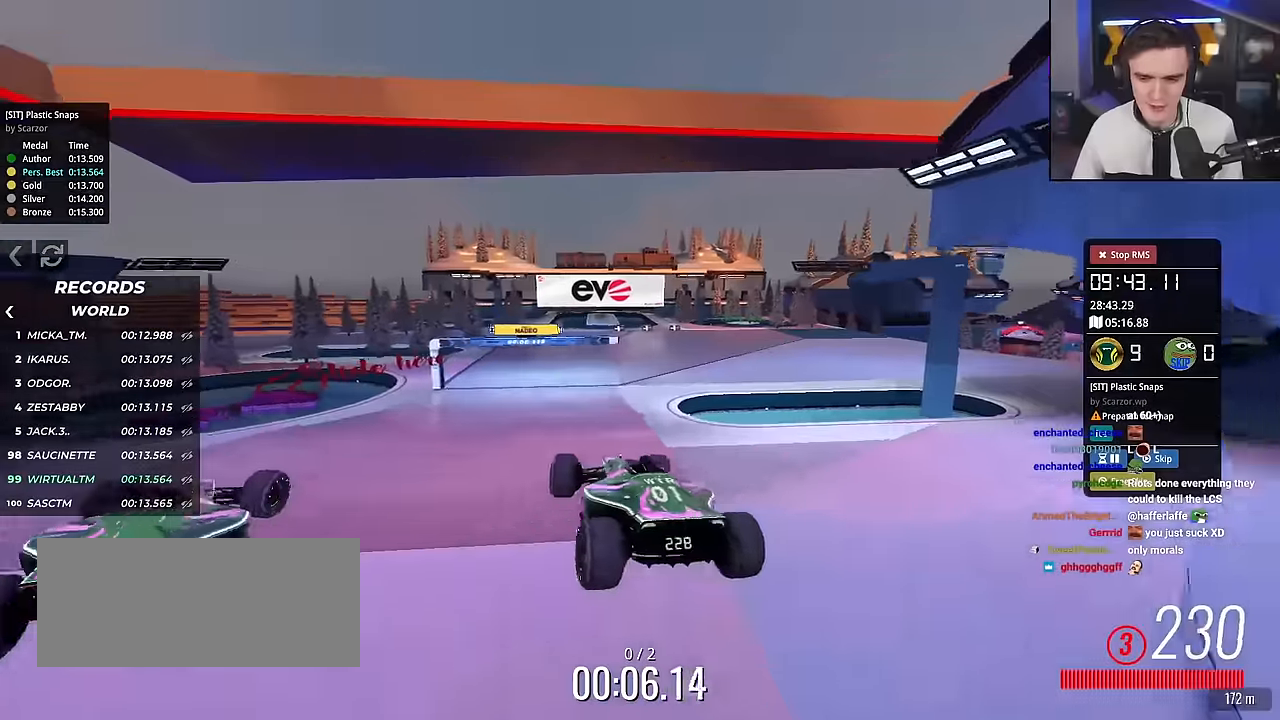
{"keys": ["up"], "events": [[150, "right", "up"]]}
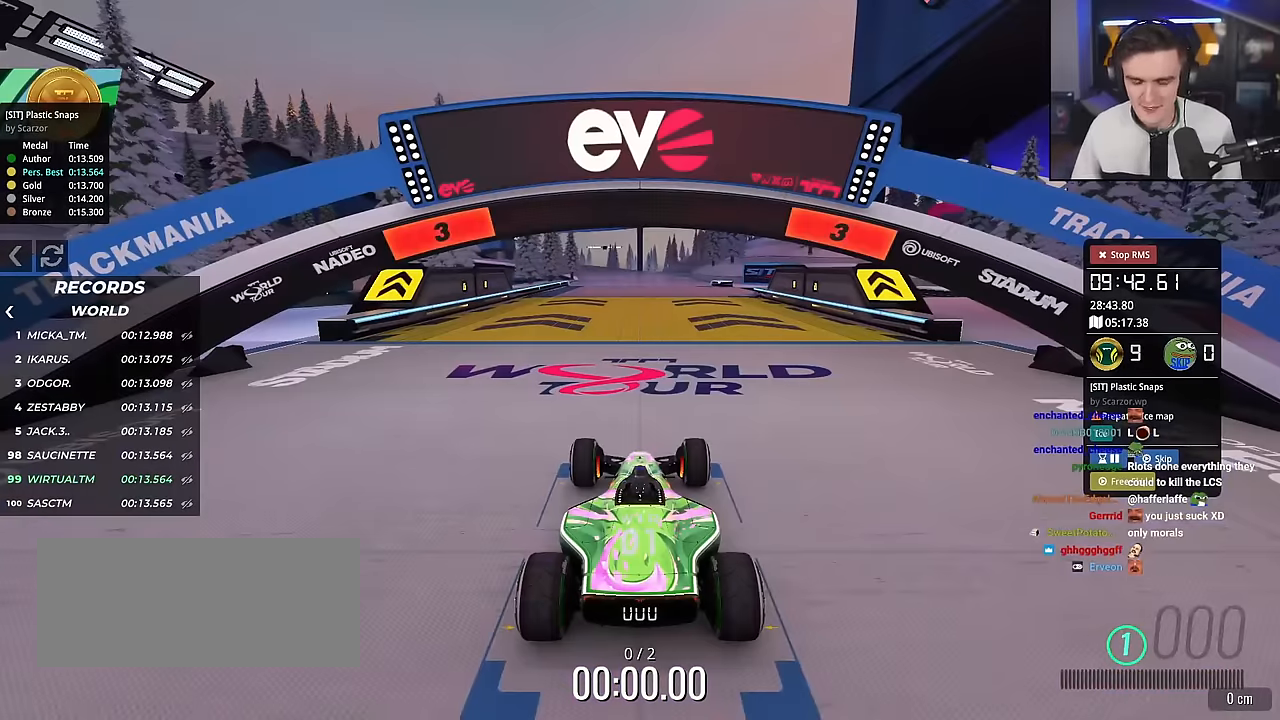
{"keys": ["up"], "events": []}
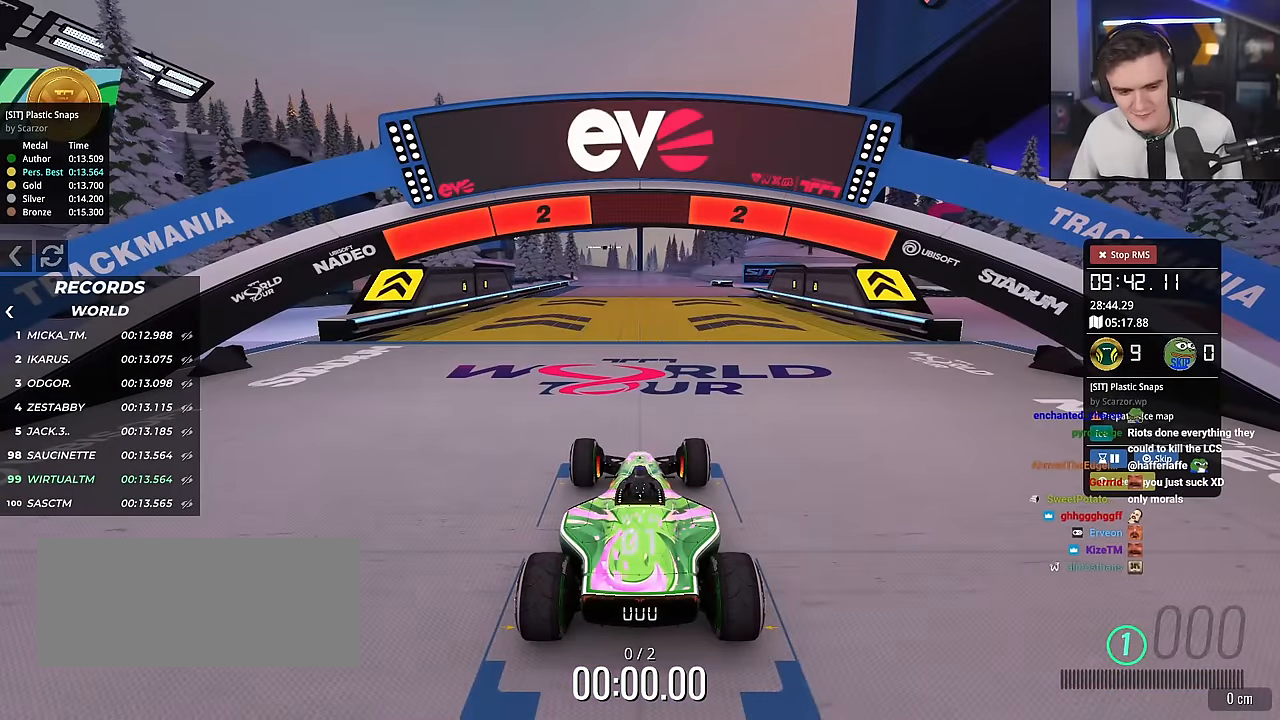
{"keys": ["up"], "events": []}
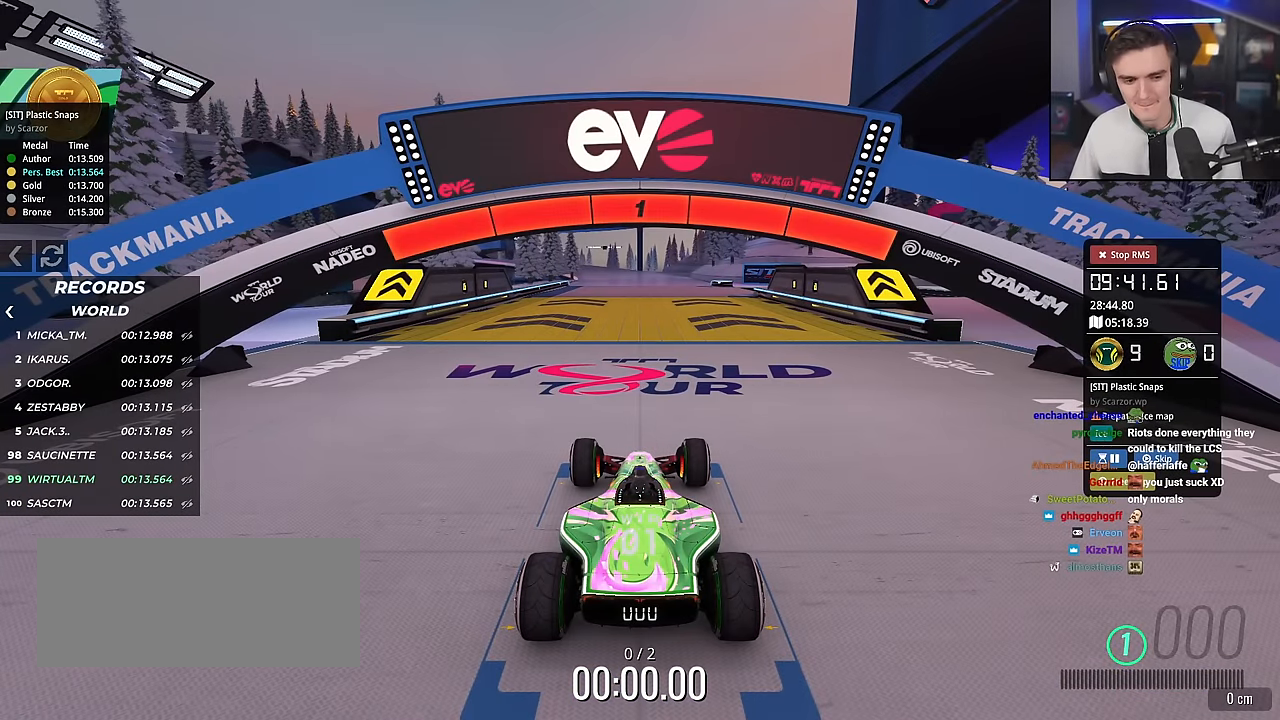
{"keys": ["up"], "events": []}